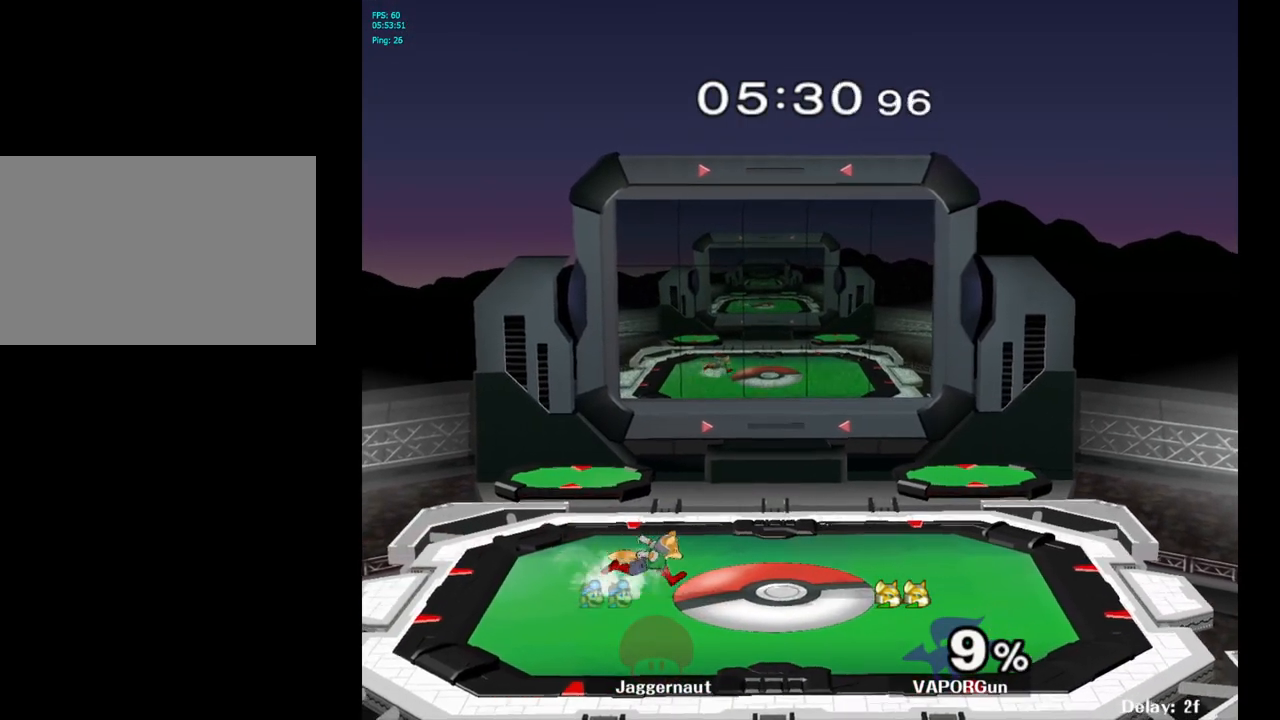
Gameplay with a controller (Nintendo layout); each line is a JSON object with the inputs held at the frame after it. "events" lists button and stick changes between this image and that frame as [ms after this image, input, new state], when the widget could be followed in between. Not read: L3 R3.
{"buttons": [], "left_stick": "right", "right_stick": "center", "events": [[200, "left_stick", "center"], [350, "left_stick", "right"]]}
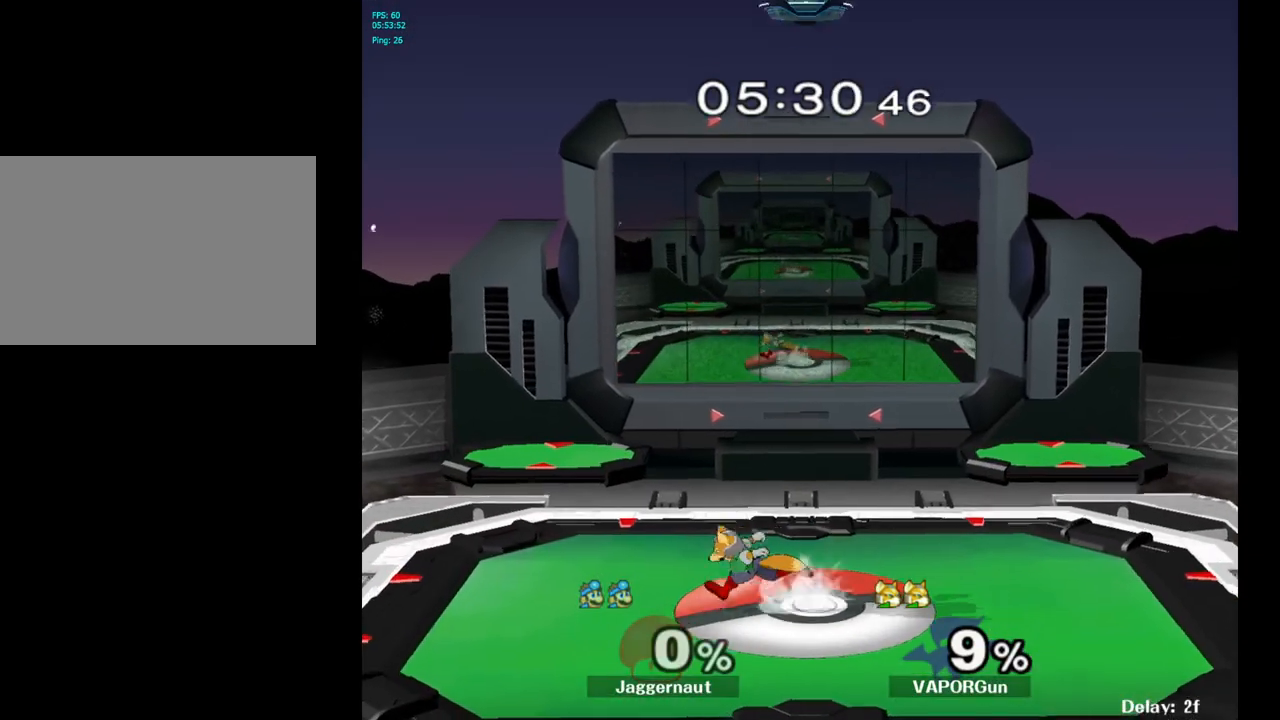
{"buttons": [], "left_stick": "left", "right_stick": "center", "events": [[417, "left_stick", "left"]]}
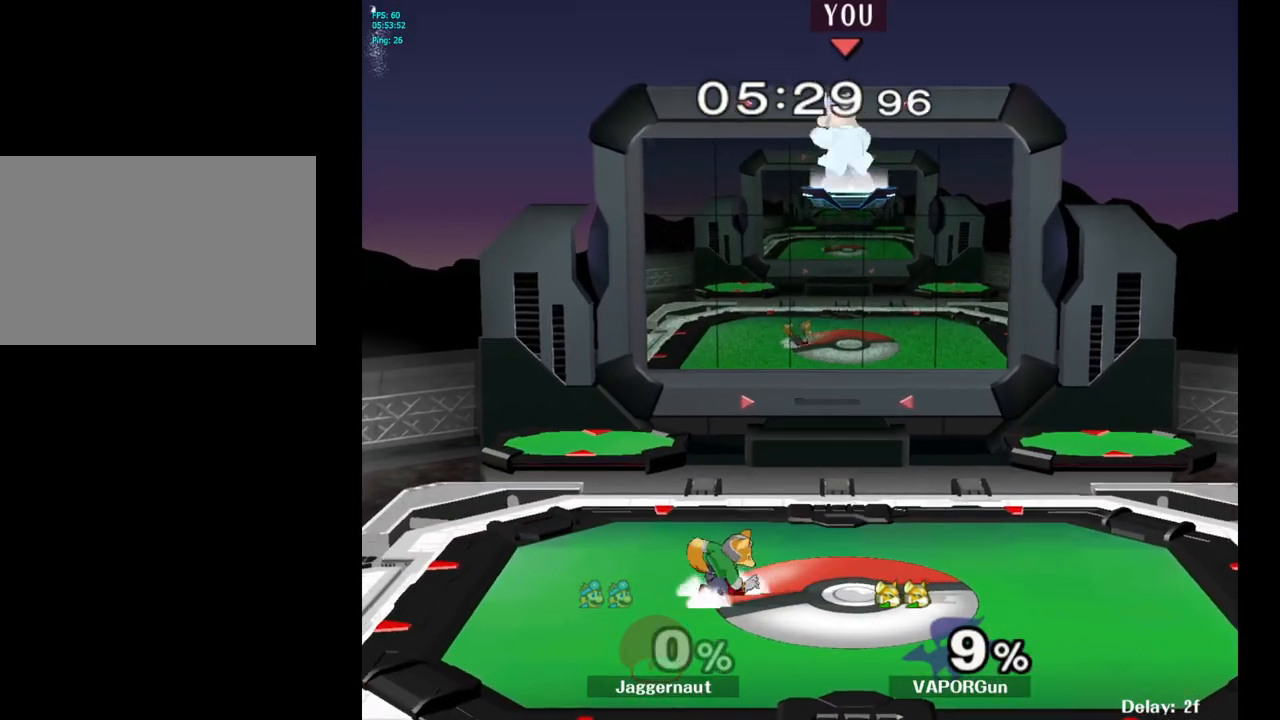
{"buttons": [], "left_stick": "down-left", "right_stick": "center", "events": [[233, "left_stick", "down-left"]]}
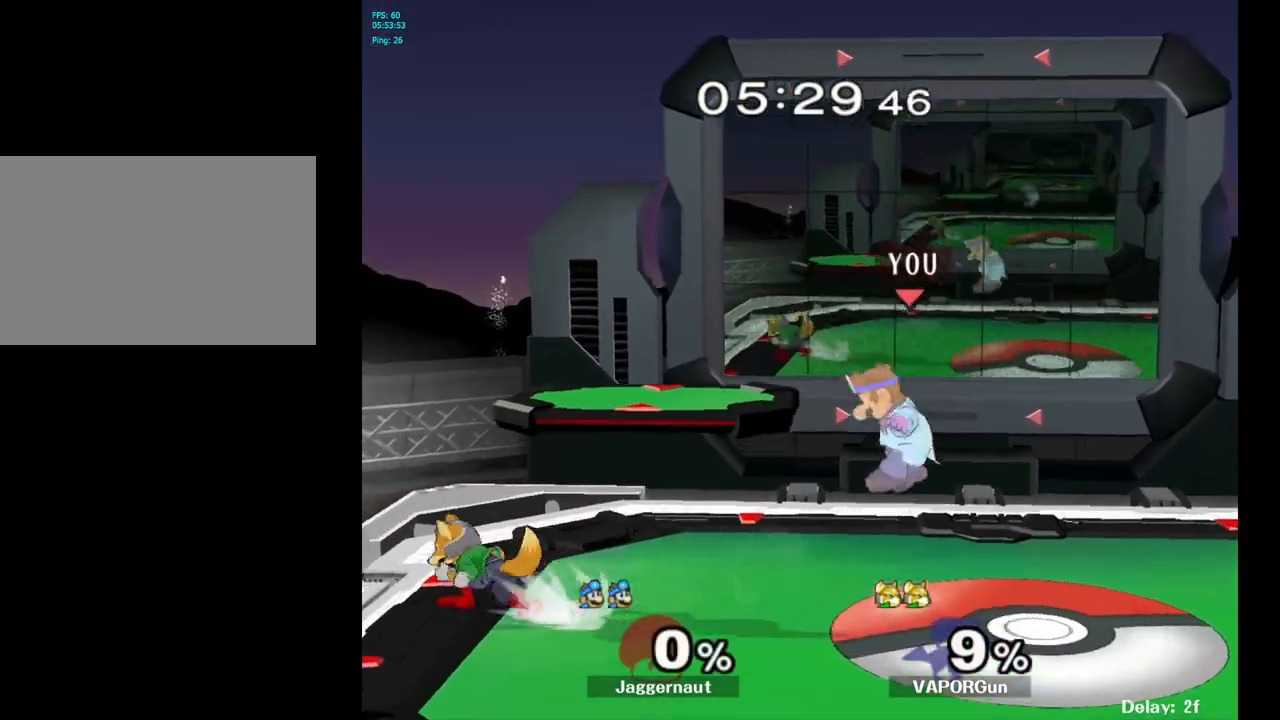
{"buttons": [], "left_stick": "left", "right_stick": "center", "events": [[67, "left_stick", "center"], [183, "left_stick", "left"], [300, "Y", "down"], [300, "left_stick", "center"], [317, "Y", "up"], [400, "A", "down"], [483, "left_stick", "left"], [500, "A", "up"]]}
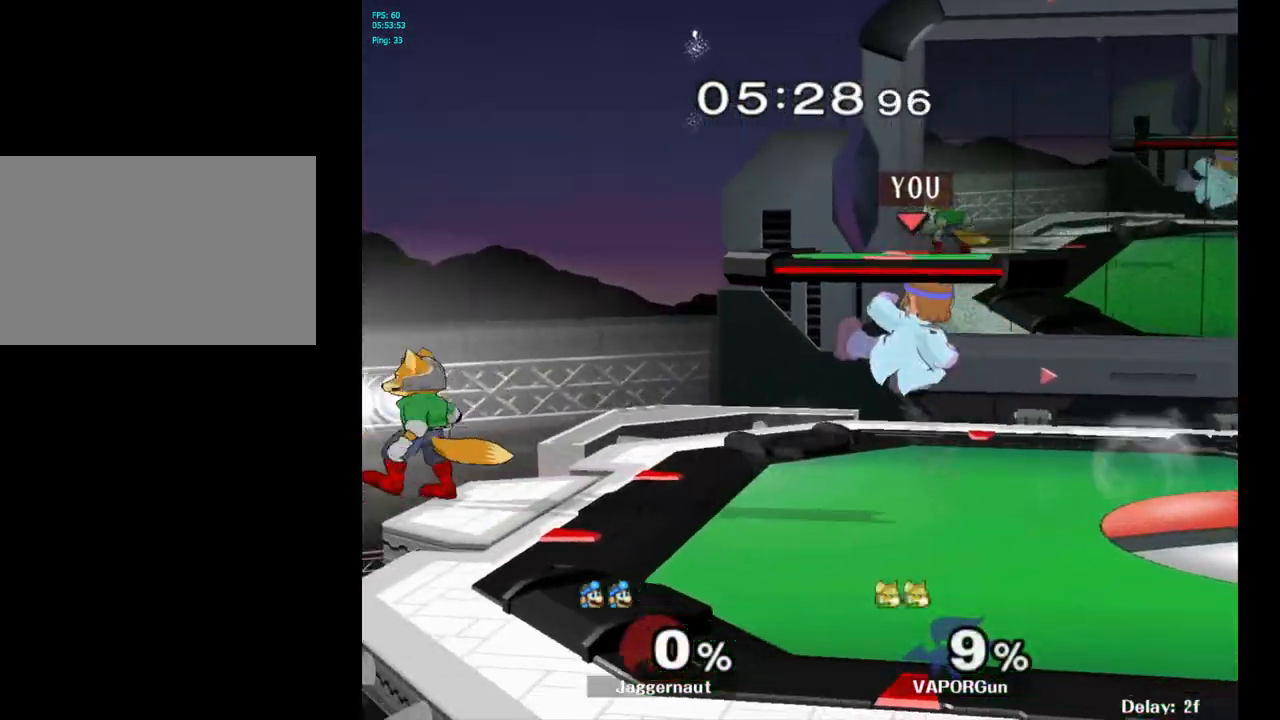
{"buttons": [], "left_stick": "center", "right_stick": "center", "events": [[267, "left_stick", "down"], [300, "R1", "down"], [450, "left_stick", "center"], [467, "R1", "up"]]}
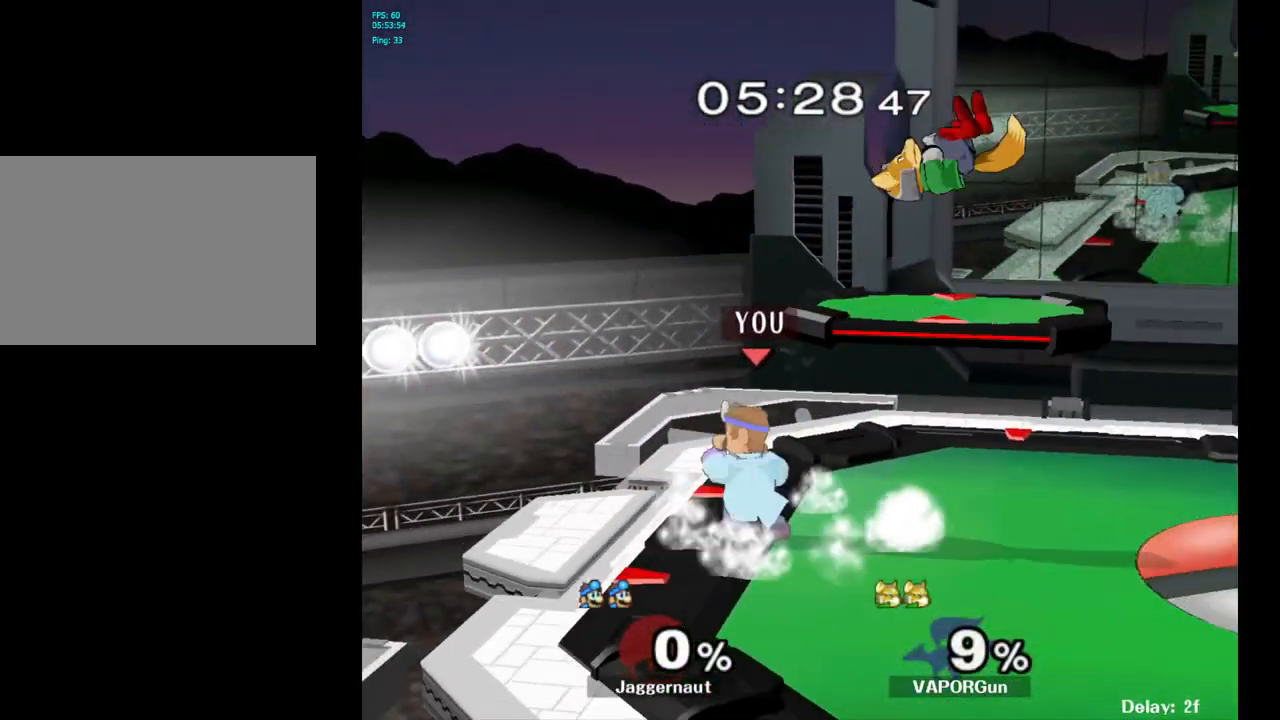
{"buttons": [], "left_stick": "right", "right_stick": "center", "events": [[183, "left_stick", "right"]]}
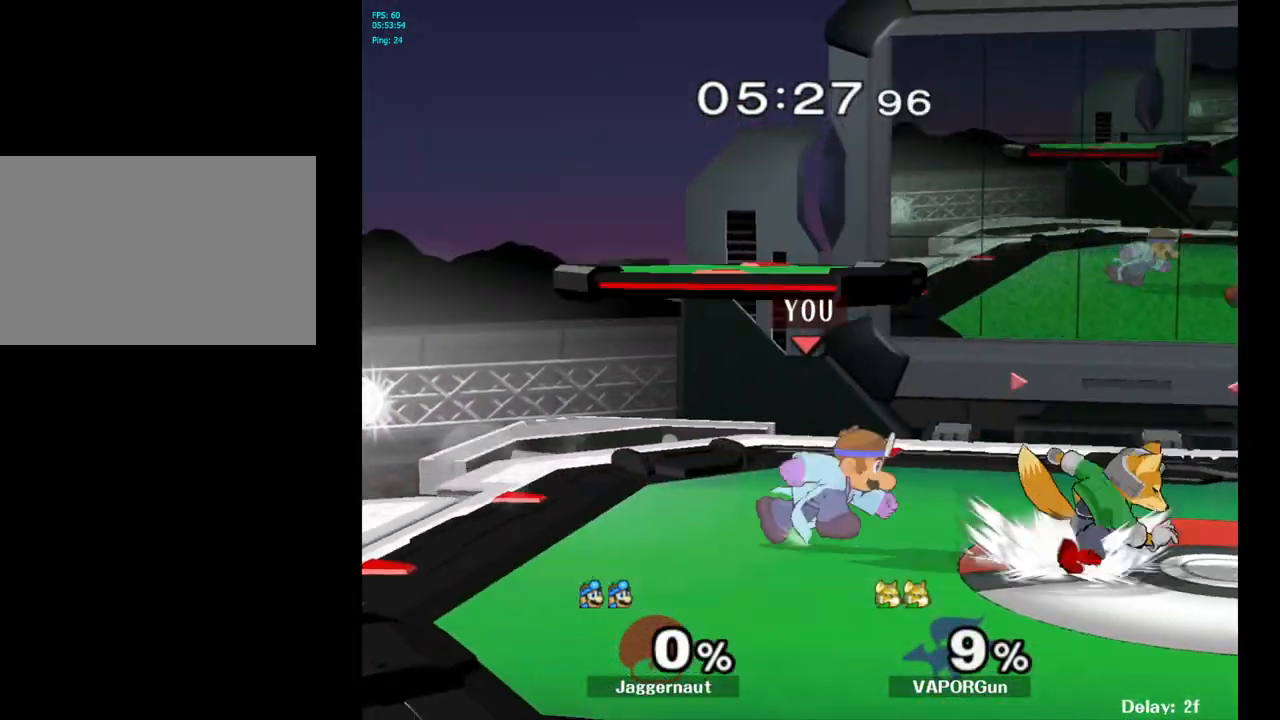
{"buttons": [], "left_stick": "center", "right_stick": "center", "events": [[450, "left_stick", "center"]]}
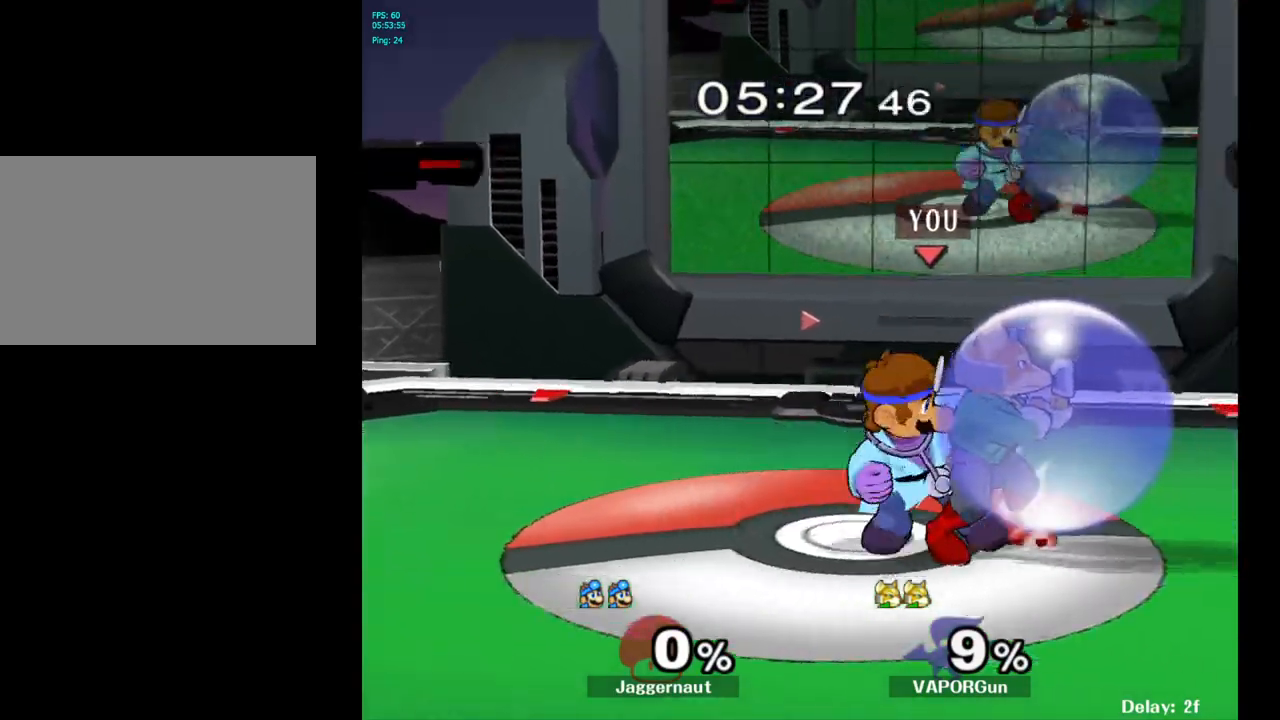
{"buttons": [], "left_stick": "center", "right_stick": "center", "events": [[100, "A", "down"], [183, "A", "up"], [383, "Z", "down"], [500, "Z", "up"]]}
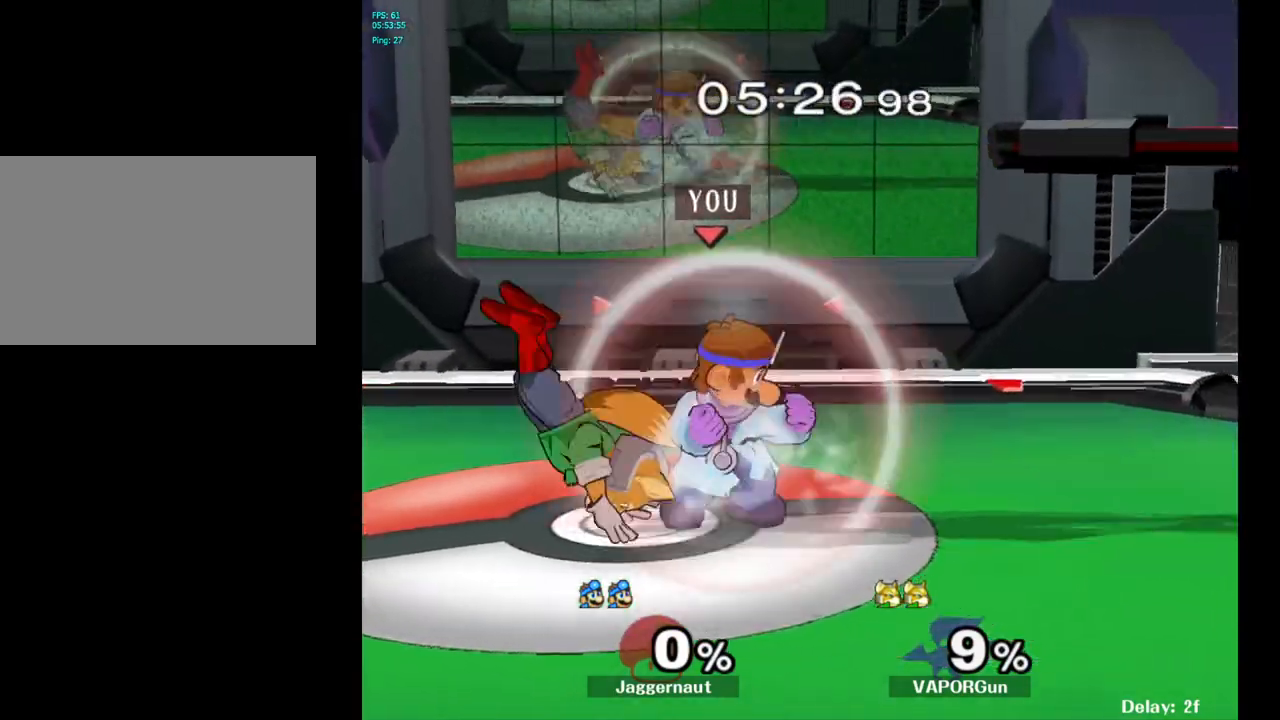
{"buttons": [], "left_stick": "left", "right_stick": "center", "events": [[317, "left_stick", "right"], [383, "Y", "down"], [433, "Y", "up"], [433, "left_stick", "left"]]}
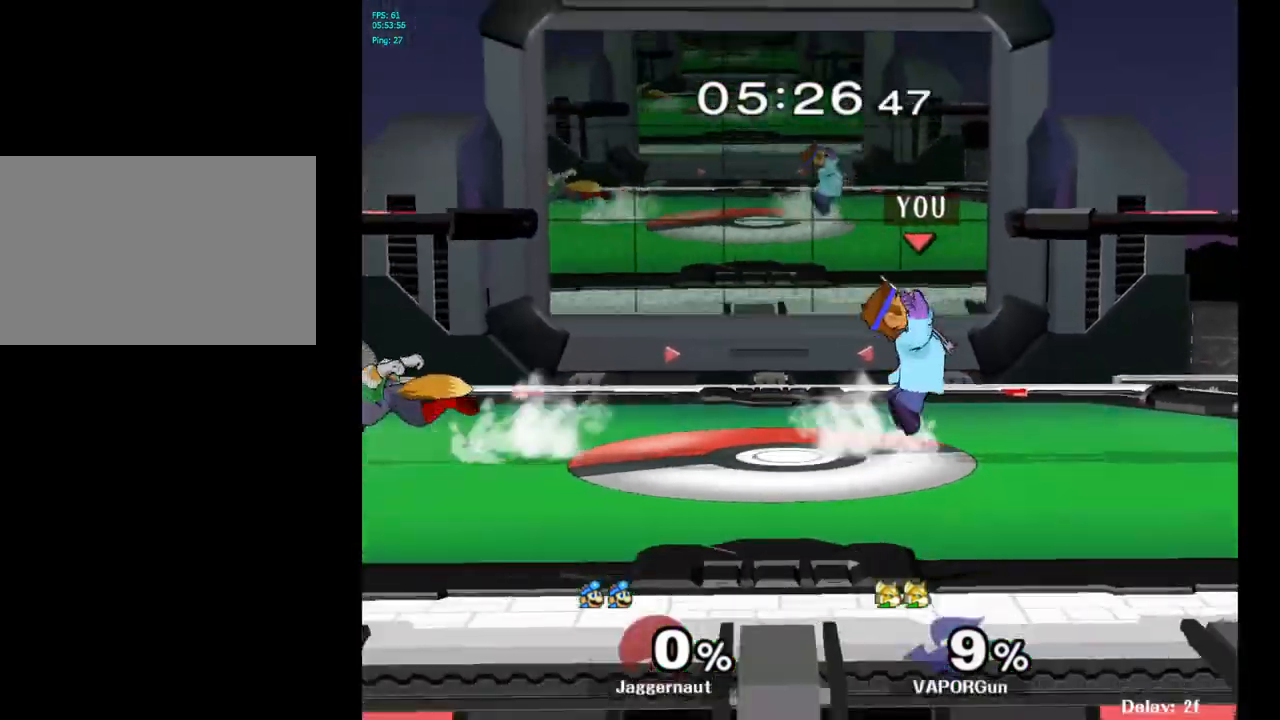
{"buttons": ["R1"], "left_stick": "center", "right_stick": "center", "events": [[50, "A", "down"], [133, "A", "up"], [233, "left_stick", "center"], [333, "left_stick", "down"], [350, "R1", "down"], [500, "left_stick", "center"]]}
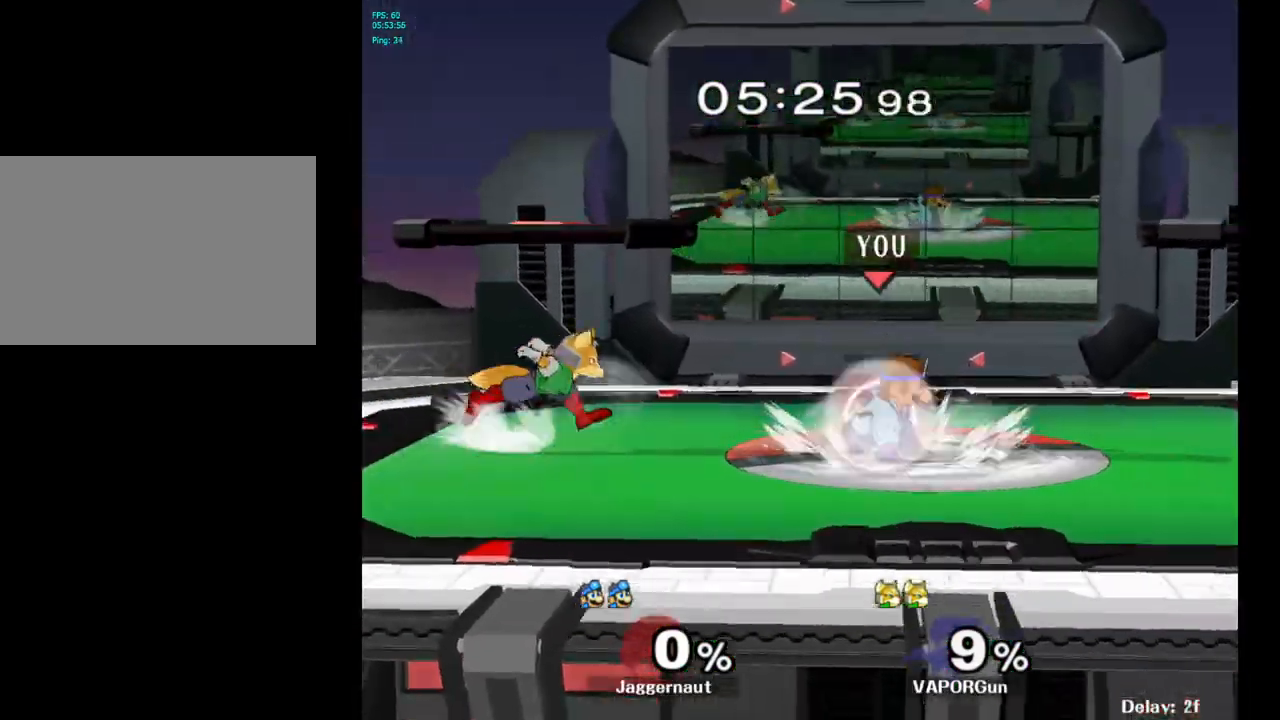
{"buttons": [], "left_stick": "left", "right_stick": "center", "events": [[17, "R1", "up"], [167, "left_stick", "right"], [367, "Y", "down"], [383, "Y", "up"], [433, "left_stick", "left"]]}
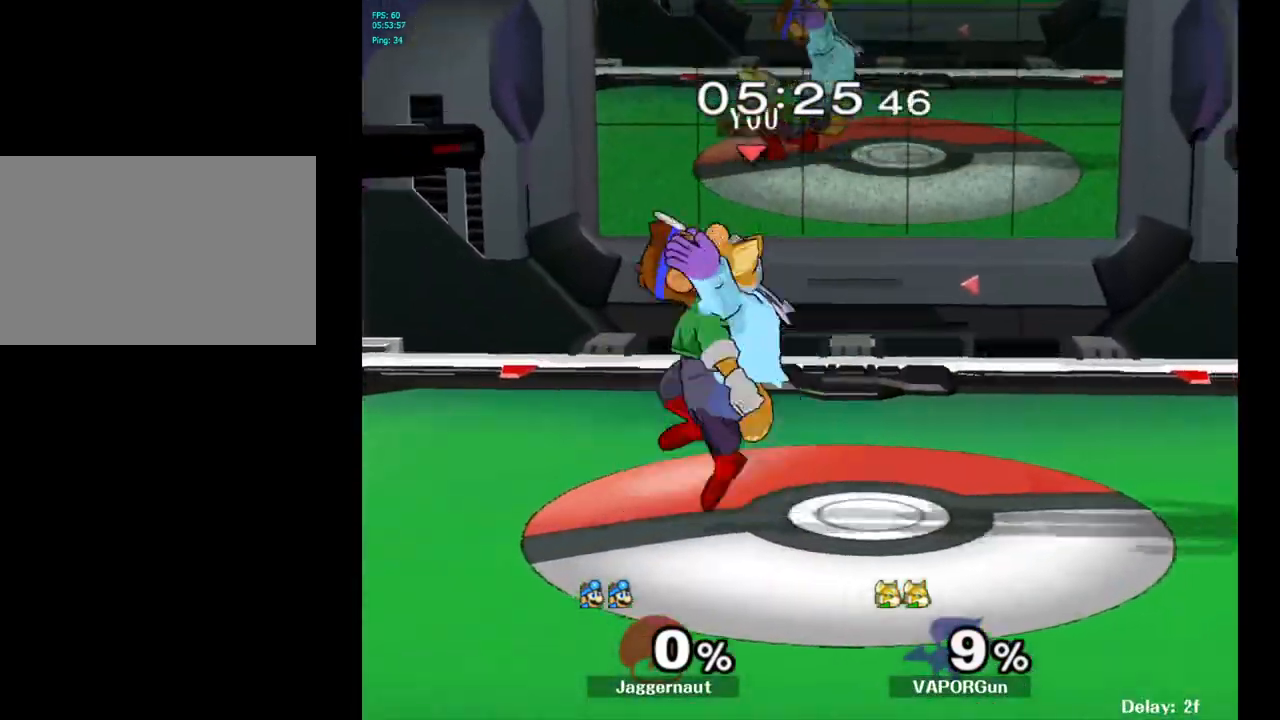
{"buttons": [], "left_stick": "down-left", "right_stick": "center", "events": [[50, "A", "down"], [117, "left_stick", "center"], [133, "A", "up"], [233, "left_stick", "right"], [433, "left_stick", "down-left"]]}
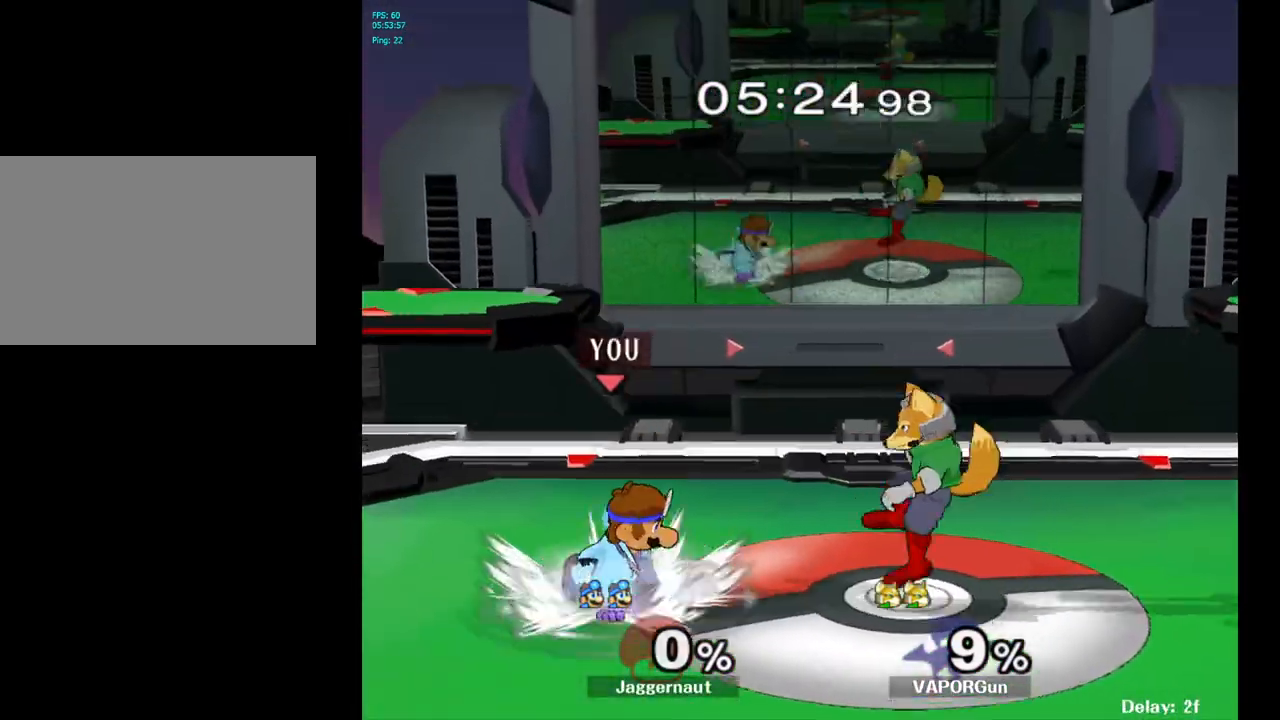
{"buttons": [], "left_stick": "center", "right_stick": "center", "events": [[67, "left_stick", "center"], [217, "A", "down"], [300, "A", "up"]]}
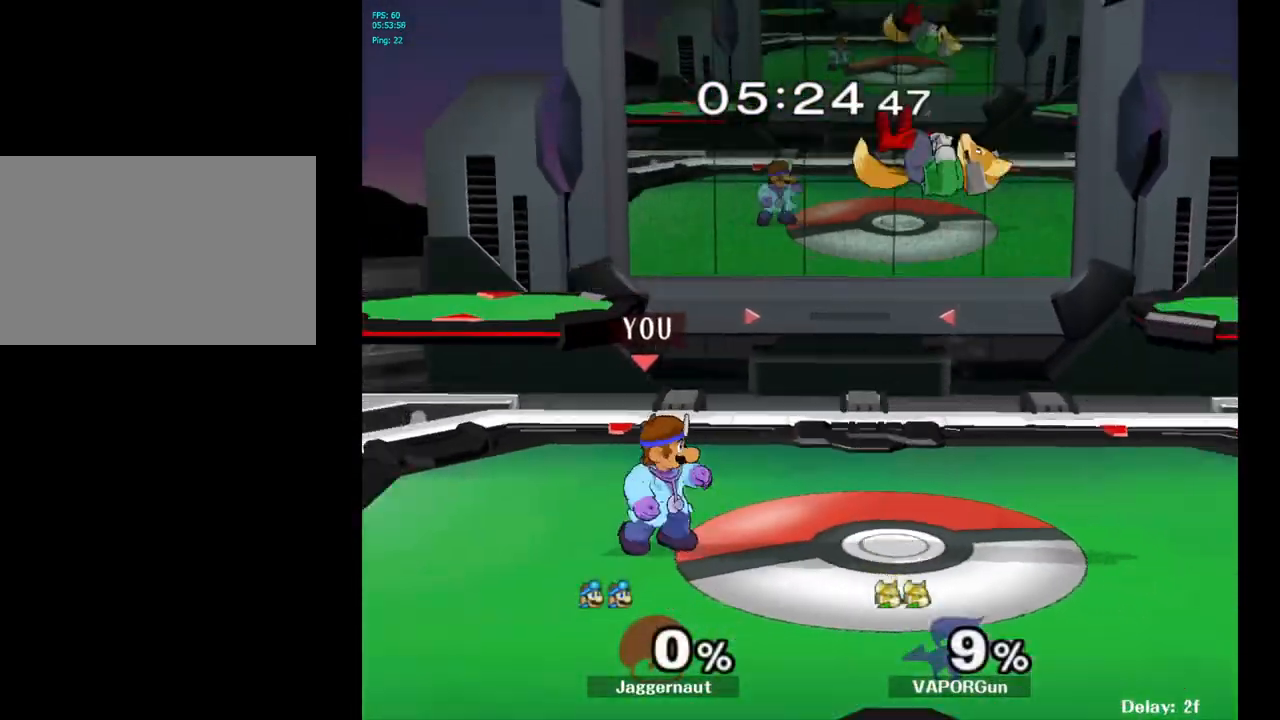
{"buttons": [], "left_stick": "center", "right_stick": "center", "events": [[17, "left_stick", "right"], [67, "Y", "down"], [83, "Y", "up"], [117, "left_stick", "center"], [167, "A", "down"], [233, "A", "up"], [267, "left_stick", "right"], [500, "left_stick", "center"]]}
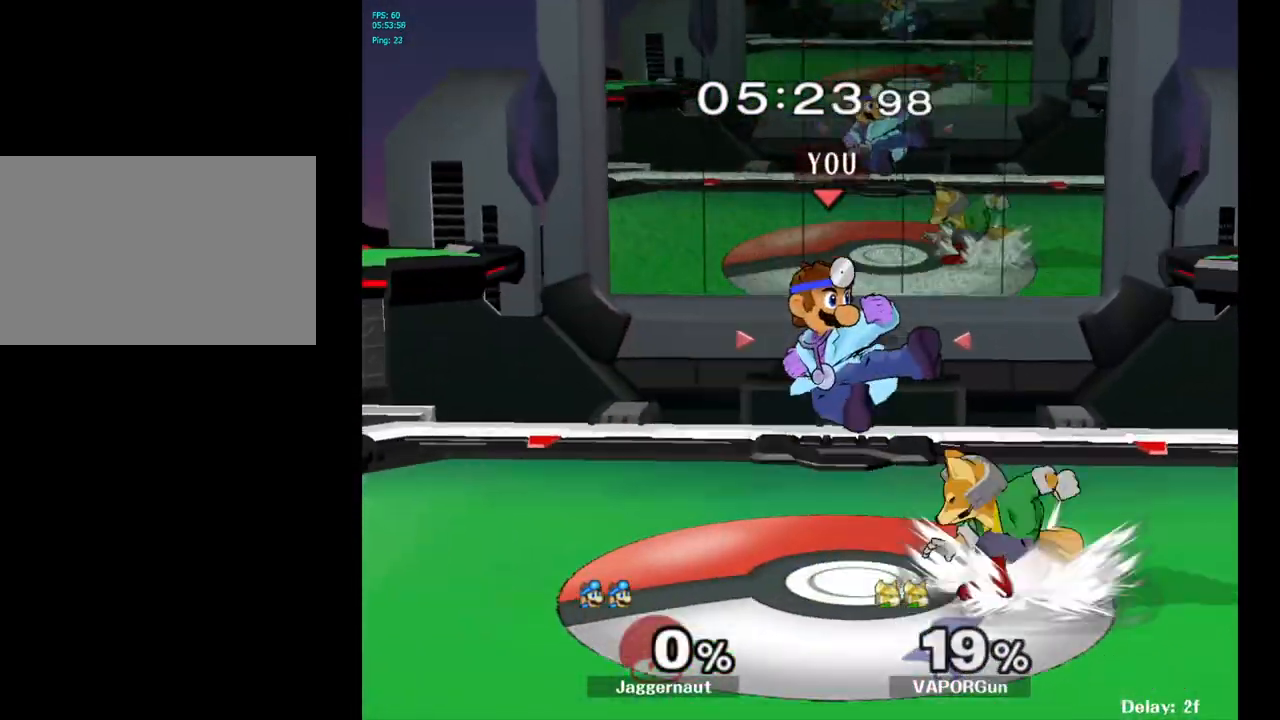
{"buttons": [], "left_stick": "down", "right_stick": "center", "events": [[33, "left_stick", "down"], [217, "A", "down"], [317, "A", "up"], [367, "A", "down"], [483, "A", "up"]]}
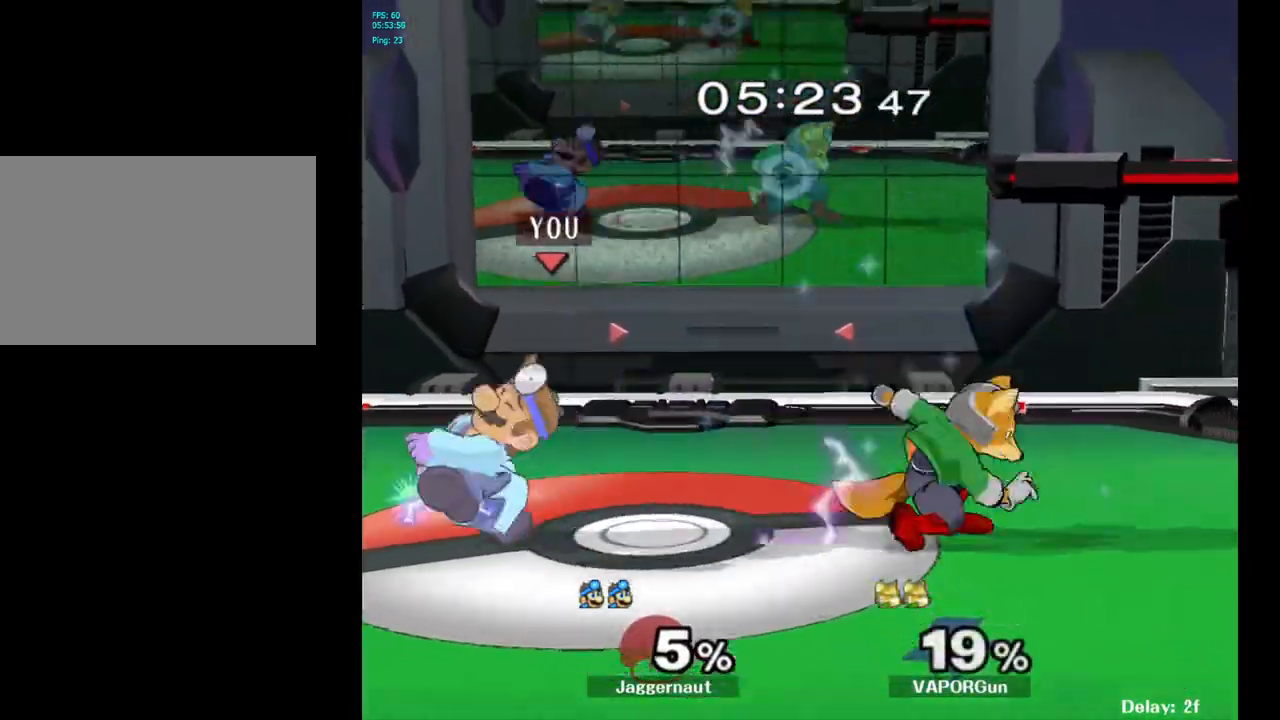
{"buttons": [], "left_stick": "right", "right_stick": "center", "events": [[67, "left_stick", "center"], [283, "left_stick", "right"]]}
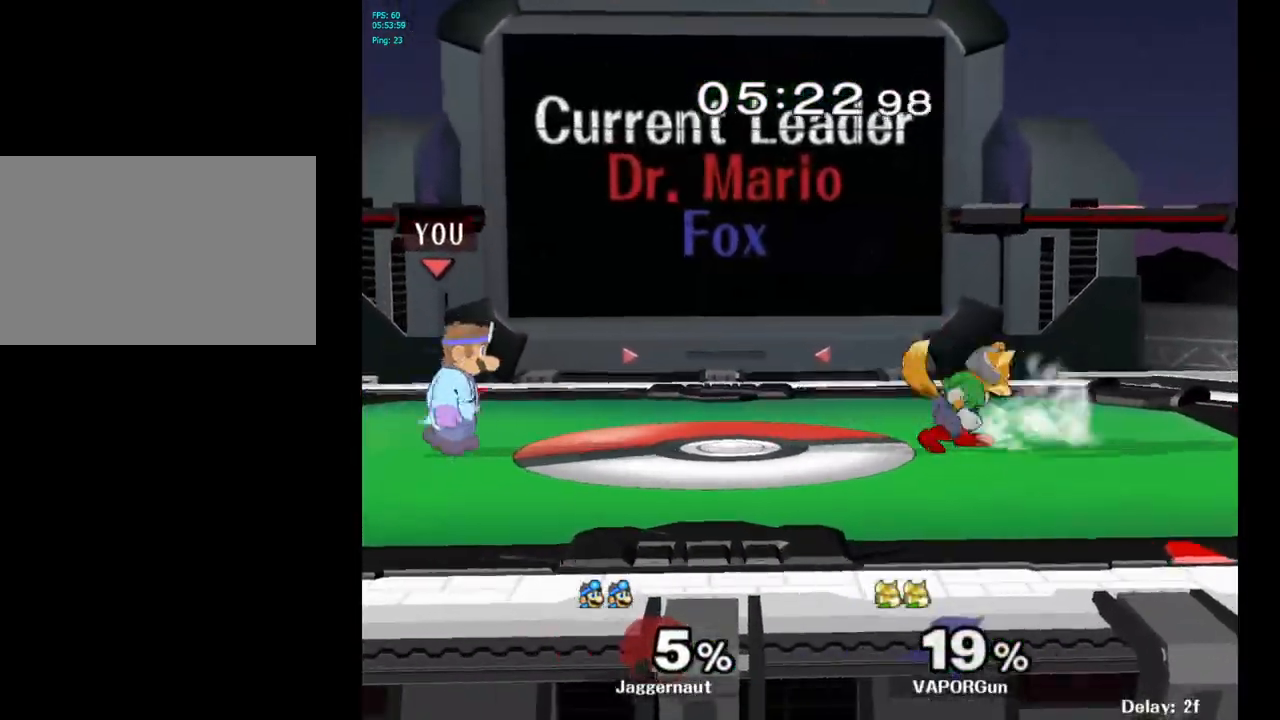
{"buttons": [], "left_stick": "right", "right_stick": "center", "events": [[150, "Y", "down"], [167, "Y", "up"], [267, "left_stick", "center"], [317, "A", "down"], [417, "A", "up"], [450, "left_stick", "right"]]}
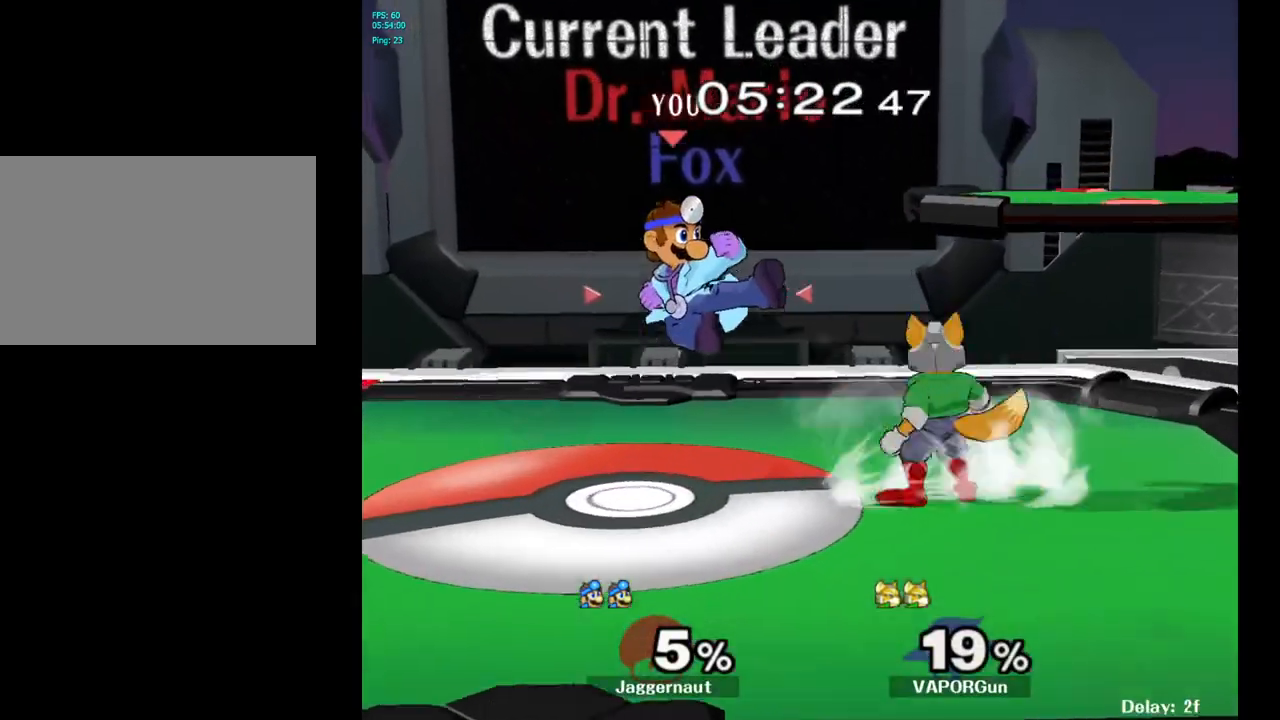
{"buttons": ["R1"], "left_stick": "center", "right_stick": "center", "events": [[200, "R1", "down"], [217, "left_stick", "down"], [383, "left_stick", "center"]]}
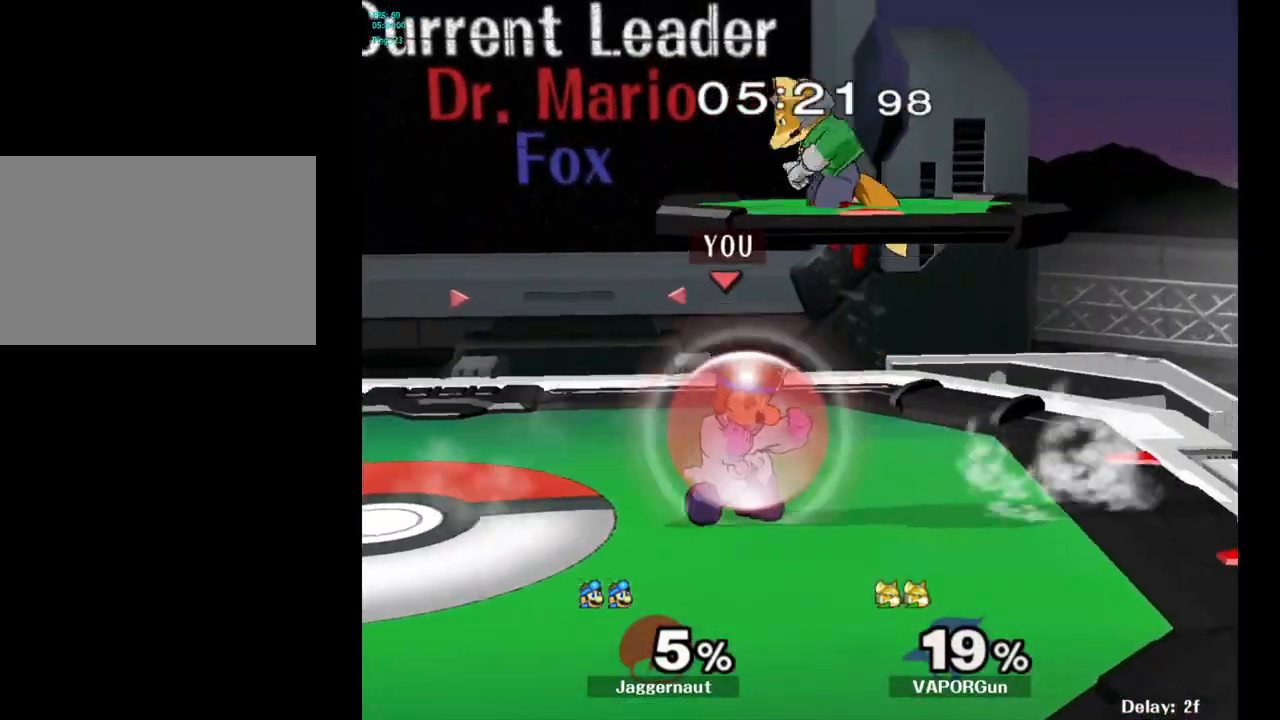
{"buttons": [], "left_stick": "center", "right_stick": "center", "events": [[400, "R1", "up"]]}
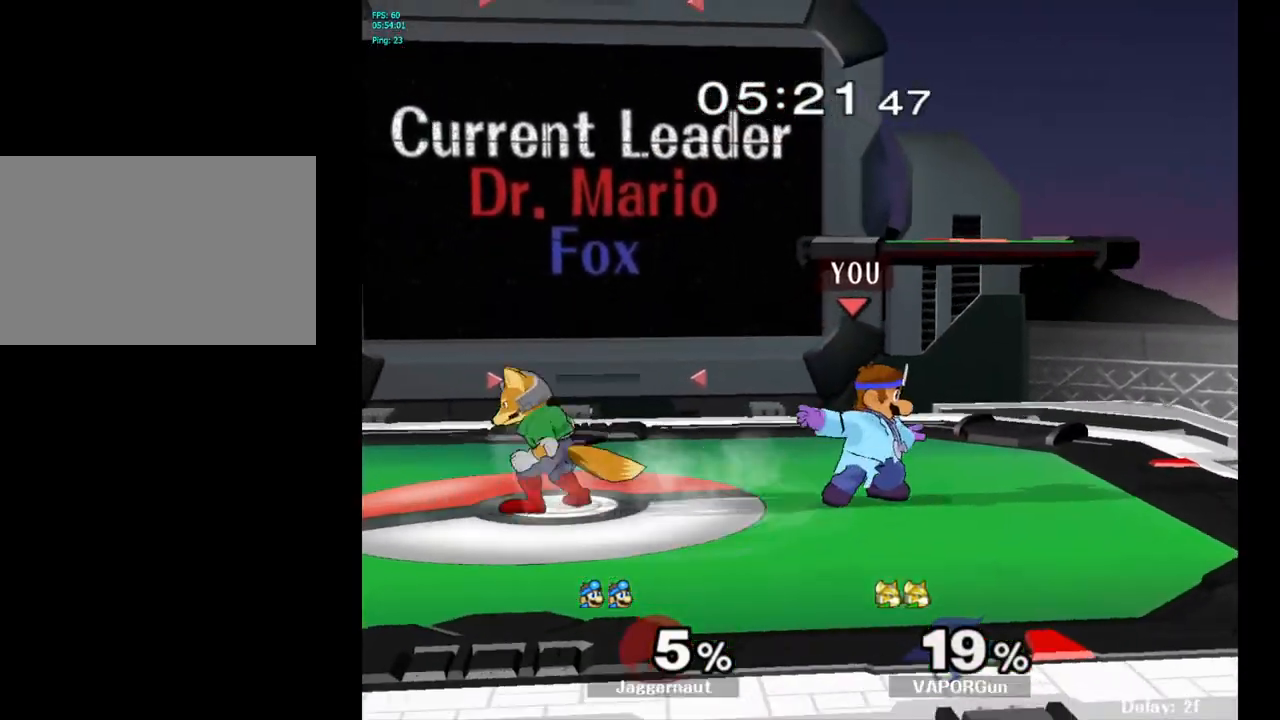
{"buttons": [], "left_stick": "center", "right_stick": "center", "events": [[150, "left_stick", "down"], [150, "right_stick", "down-right"], [200, "right_stick", "center"], [317, "left_stick", "center"]]}
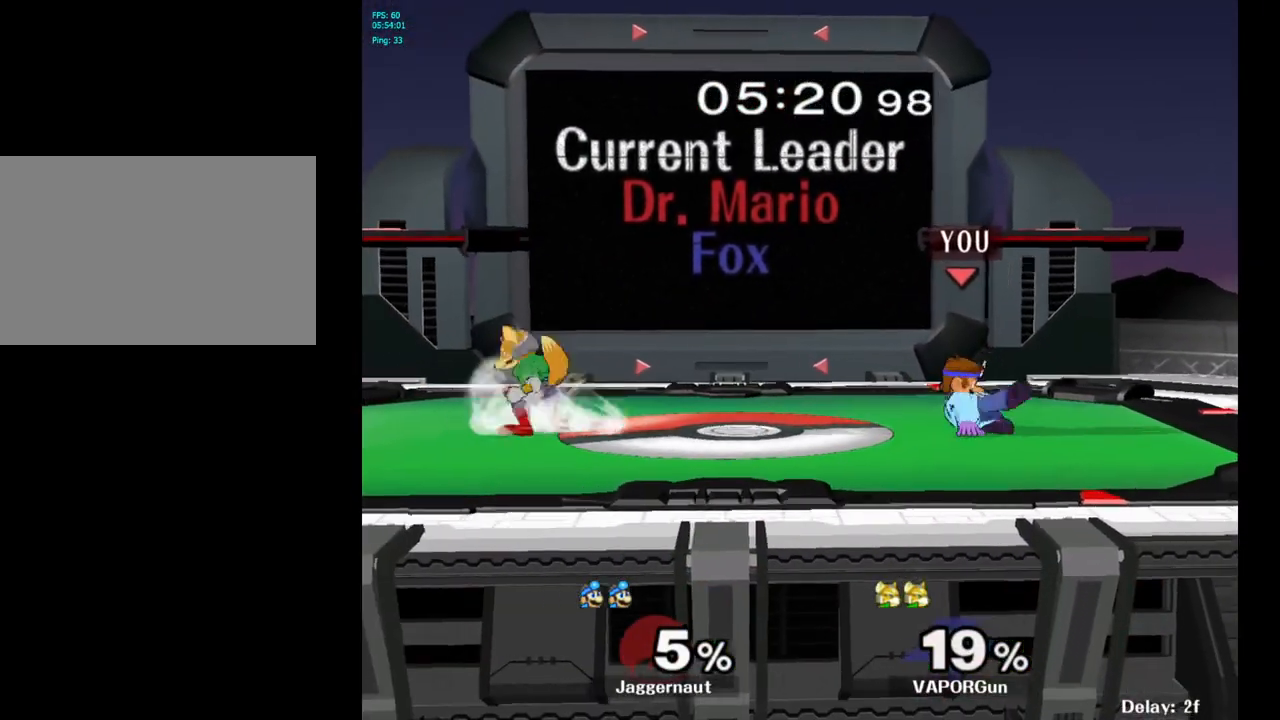
{"buttons": [], "left_stick": "left", "right_stick": "center", "events": [[333, "left_stick", "up-right"], [450, "left_stick", "left"]]}
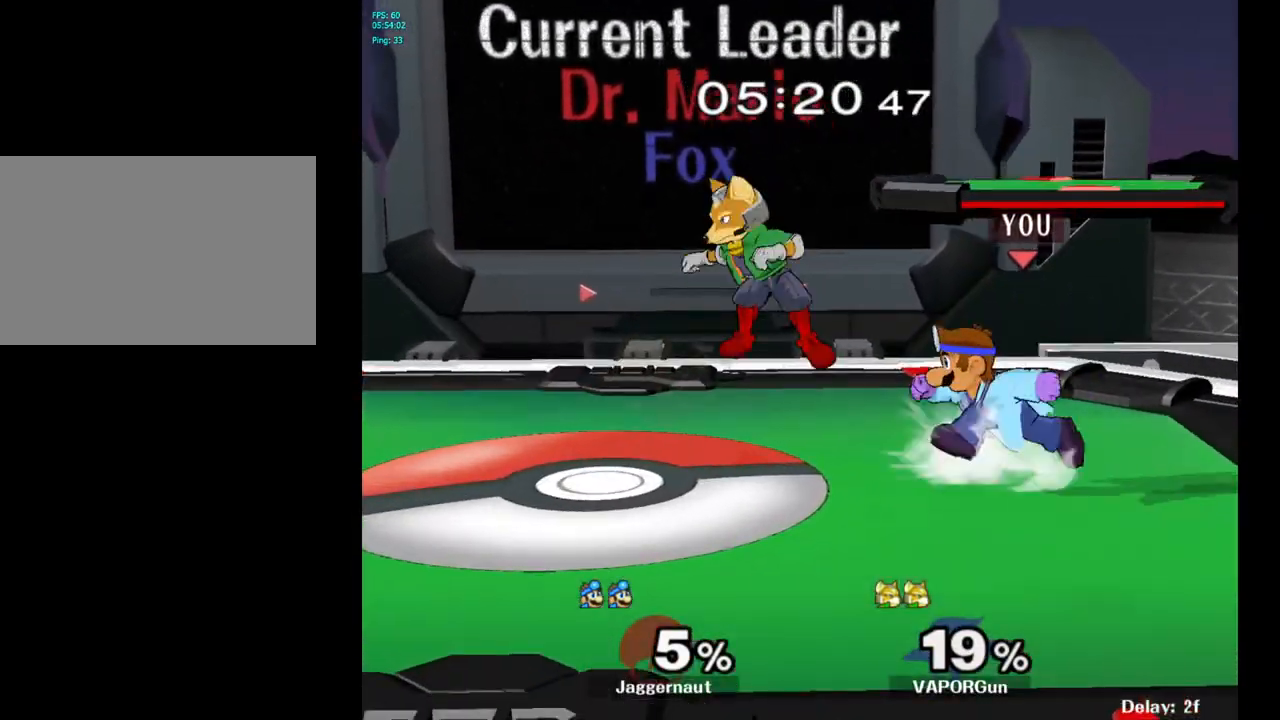
{"buttons": ["R1"], "left_stick": "center", "right_stick": "center", "events": [[333, "left_stick", "center"], [500, "R1", "down"]]}
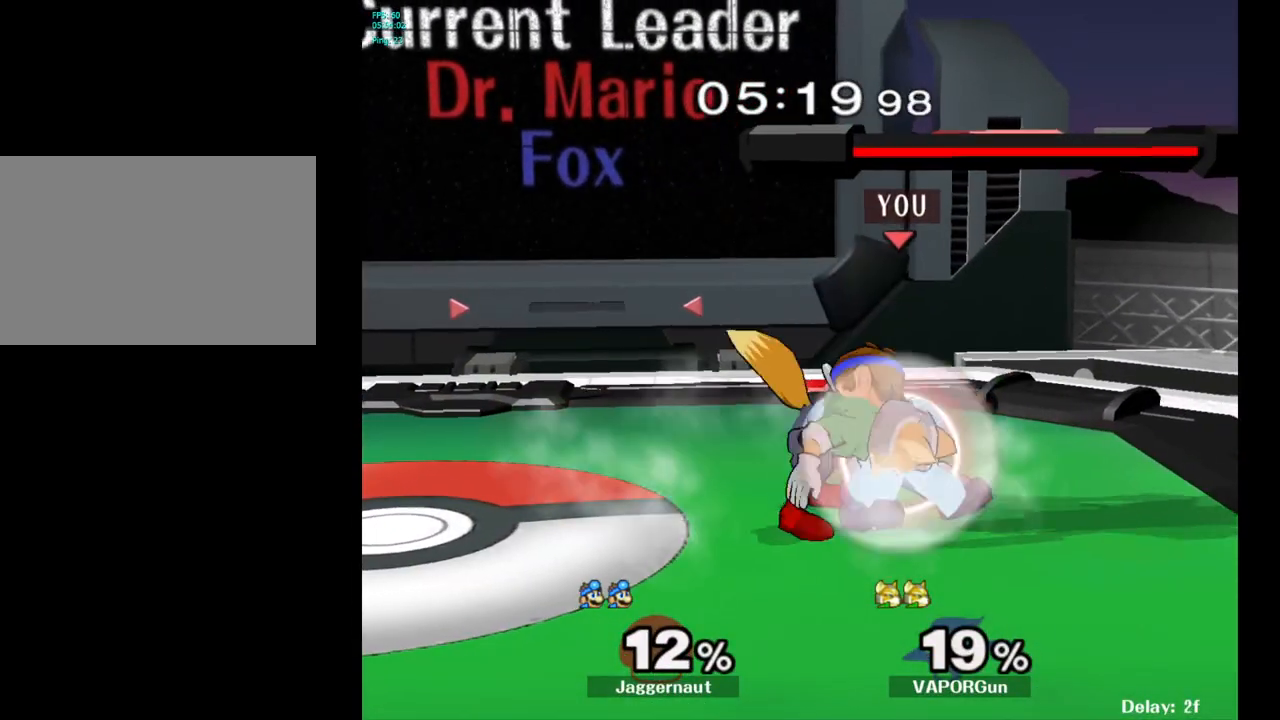
{"buttons": ["R1"], "left_stick": "center", "right_stick": "center", "events": [[300, "A", "down"], [433, "A", "up"]]}
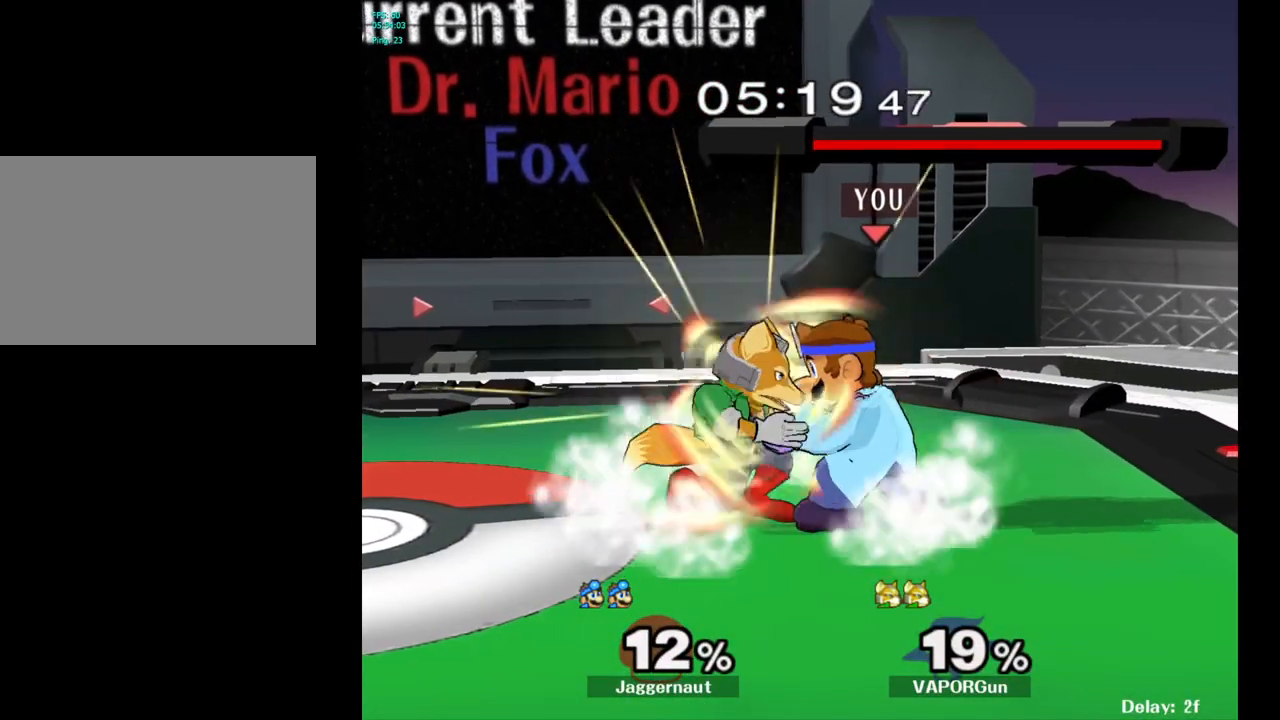
{"buttons": [], "left_stick": "center", "right_stick": "center", "events": [[117, "R1", "up"], [133, "left_stick", "up"], [300, "left_stick", "center"]]}
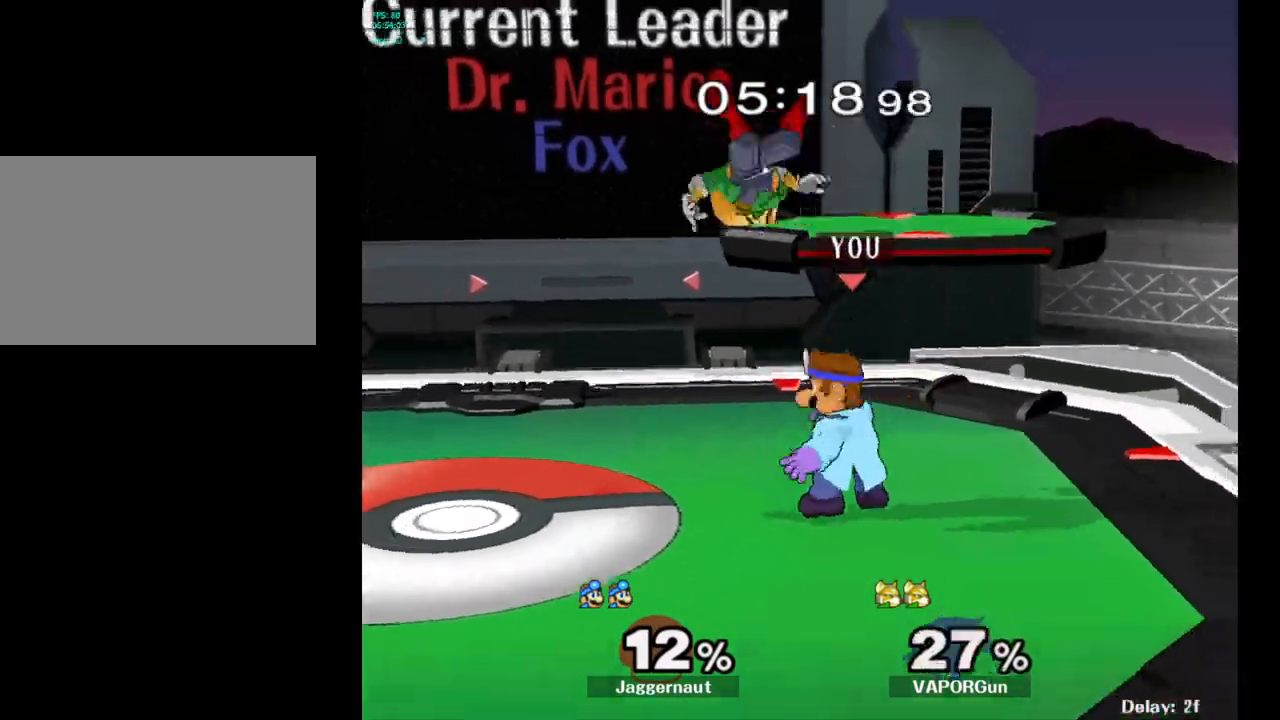
{"buttons": [], "left_stick": "right", "right_stick": "center", "events": [[233, "Y", "down"], [250, "left_stick", "left"], [333, "A", "down"], [383, "Y", "up"], [467, "A", "up"], [500, "left_stick", "right"]]}
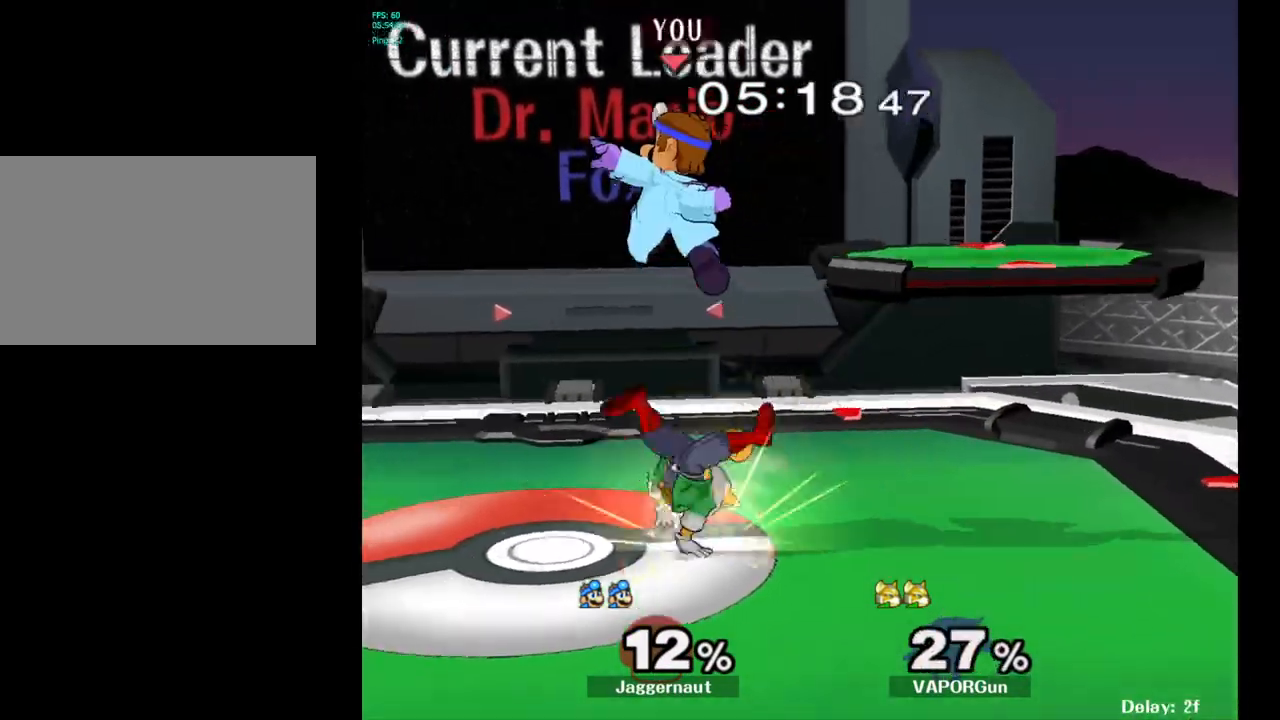
{"buttons": [], "left_stick": "left", "right_stick": "center", "events": [[250, "left_stick", "up-left"], [300, "left_stick", "left"]]}
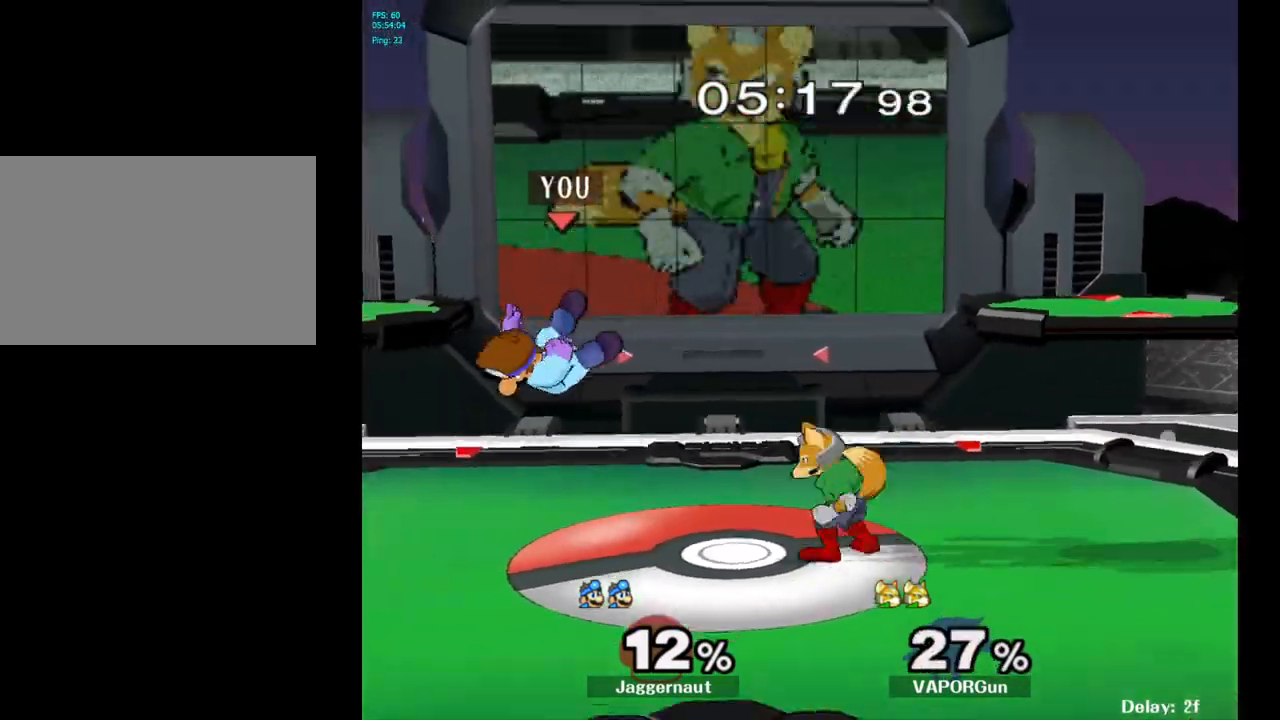
{"buttons": [], "left_stick": "left", "right_stick": "center", "events": [[217, "left_stick", "center"], [317, "left_stick", "left"]]}
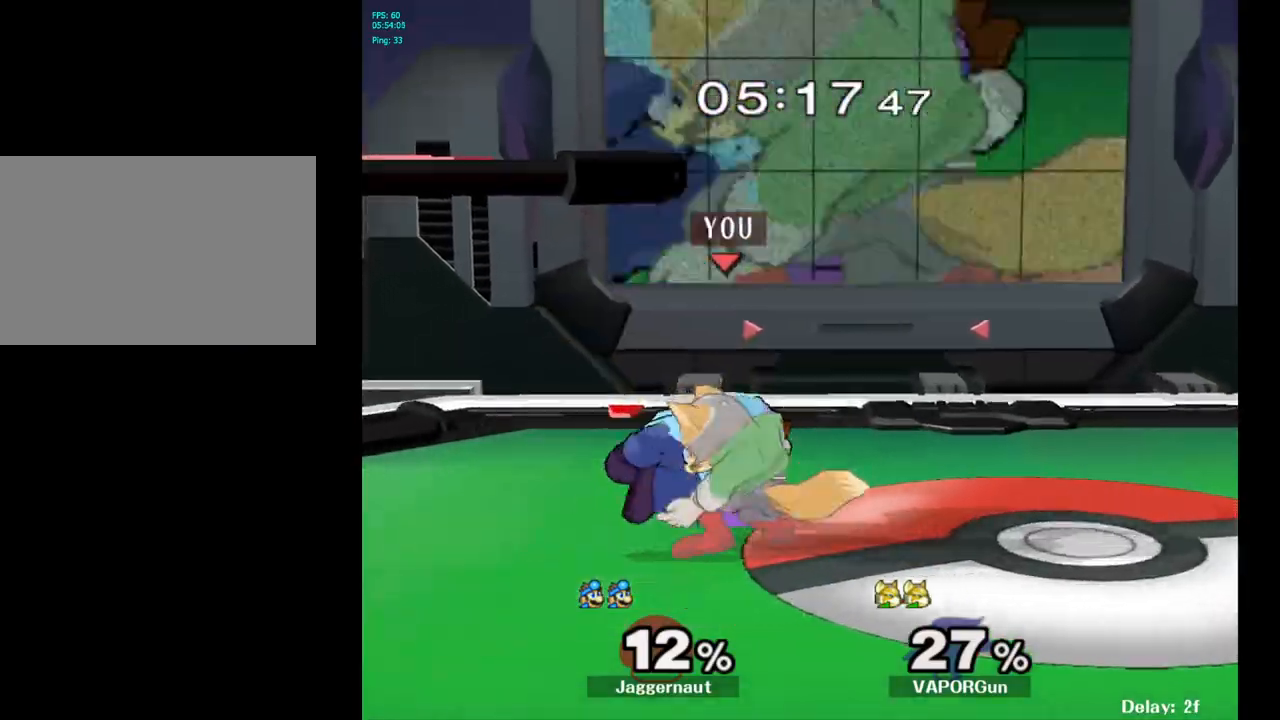
{"buttons": [], "left_stick": "center", "right_stick": "center", "events": [[17, "left_stick", "down-right"], [67, "left_stick", "center"], [333, "R1", "down"], [467, "R1", "up"]]}
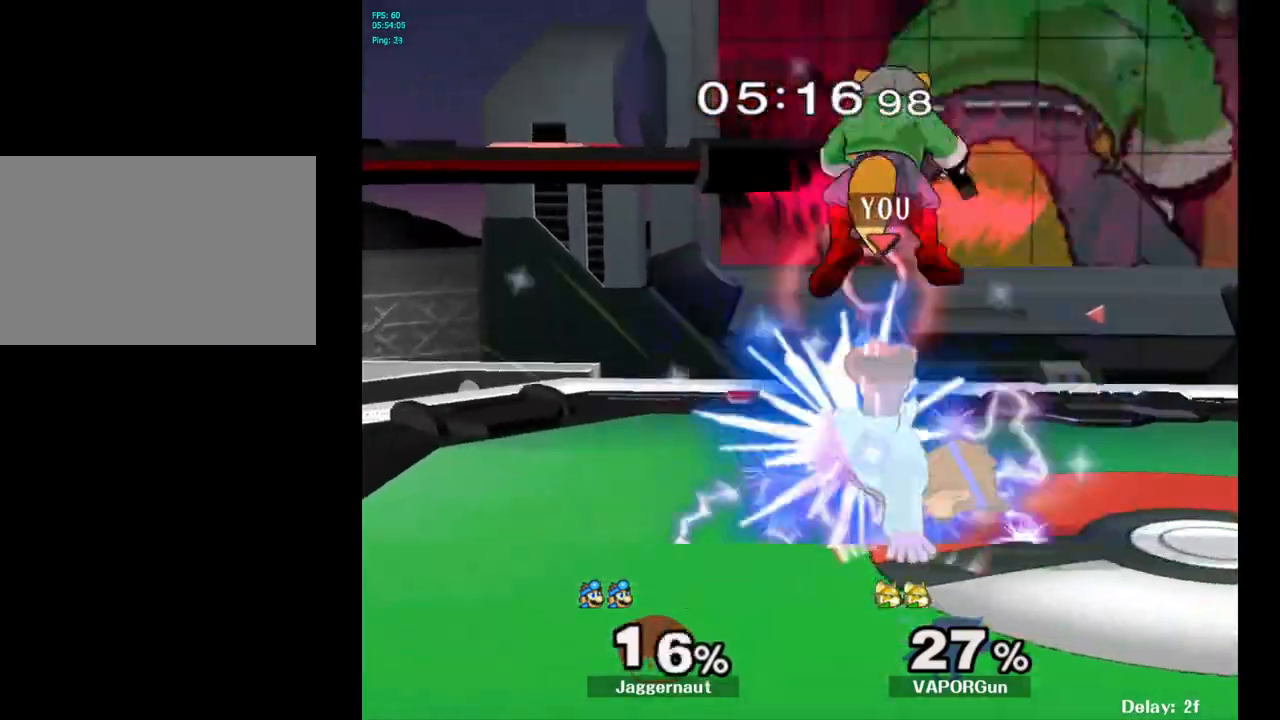
{"buttons": [], "left_stick": "center", "right_stick": "center", "events": [[367, "A", "down"], [467, "A", "up"]]}
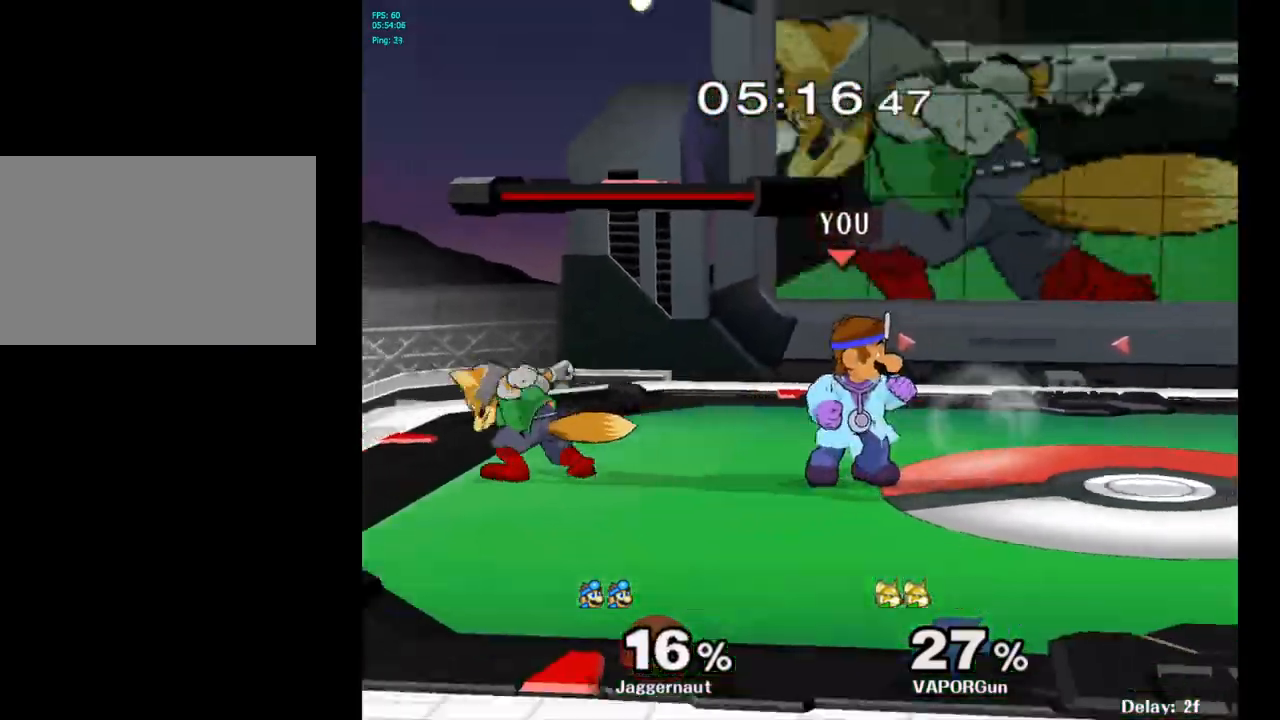
{"buttons": [], "left_stick": "center", "right_stick": "center", "events": [[183, "left_stick", "right"], [500, "left_stick", "center"]]}